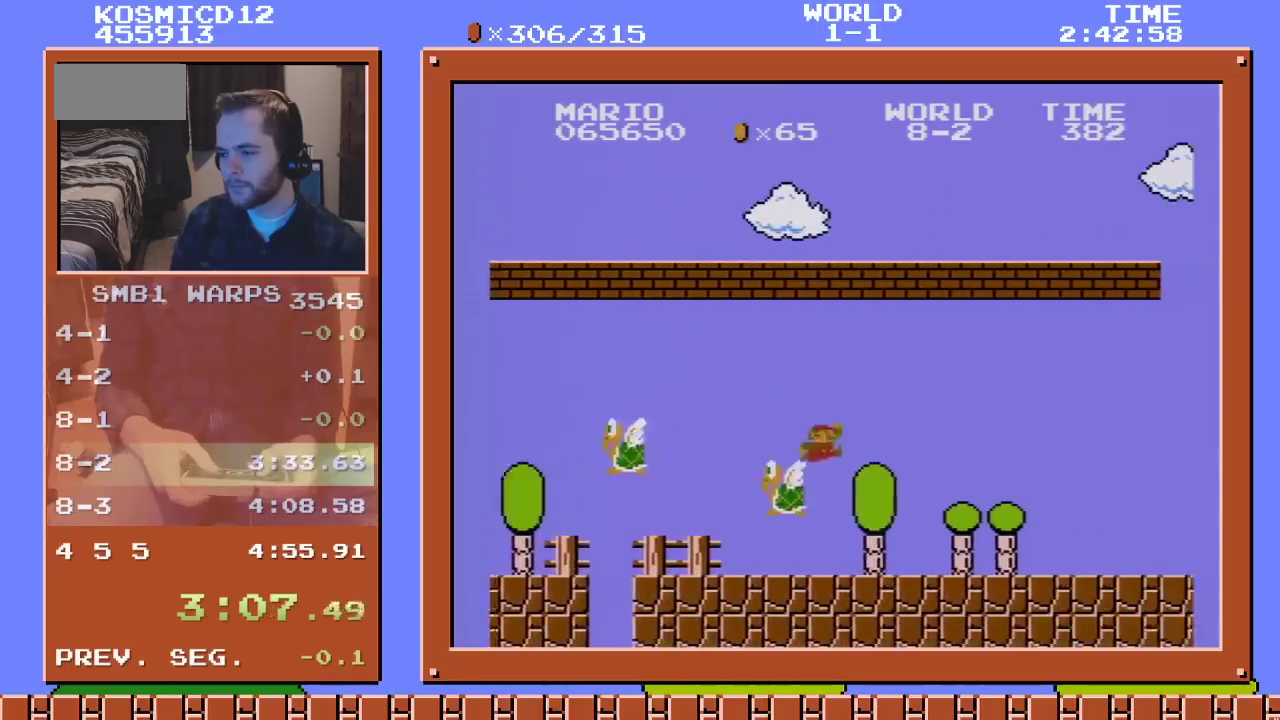
Gameplay with a controller (Nintendo layout); each line is a JSON object with the inputs held at the frame after it. "events" lists button and stick changes between this image and that frame as [ms after this image, input, new state], when the widget could be followed in between. Not read: L3 R3.
{"buttons": ["B", "DPAD_RIGHT"], "events": []}
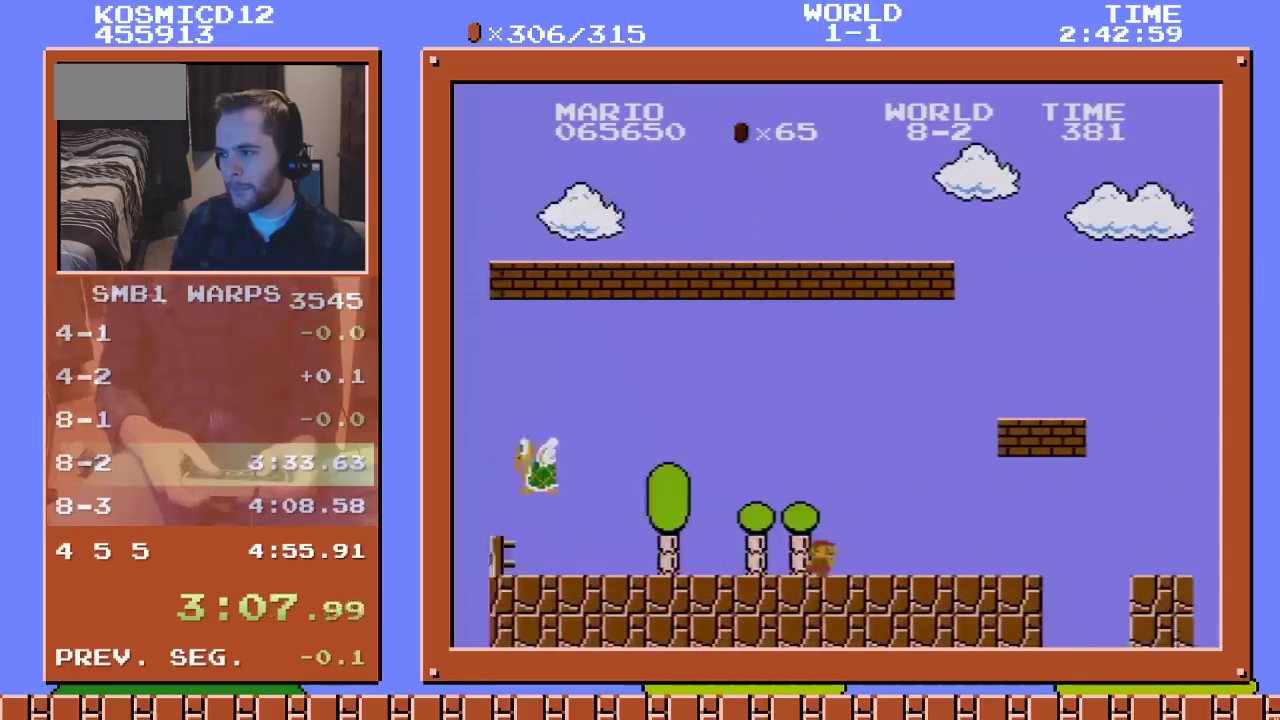
{"buttons": ["B", "DPAD_RIGHT"], "events": [[16, "A", "down"], [300, "A", "up"]]}
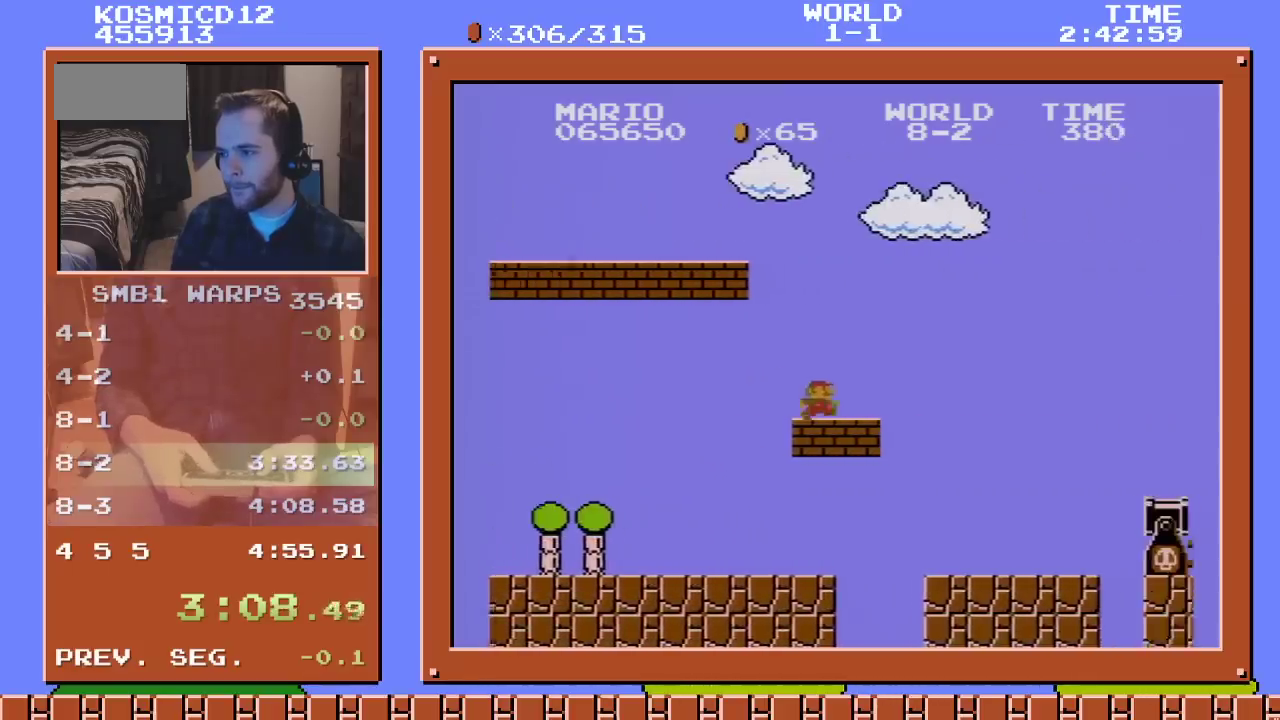
{"buttons": ["B", "DPAD_RIGHT"], "events": [[16, "A", "down"], [266, "A", "up"]]}
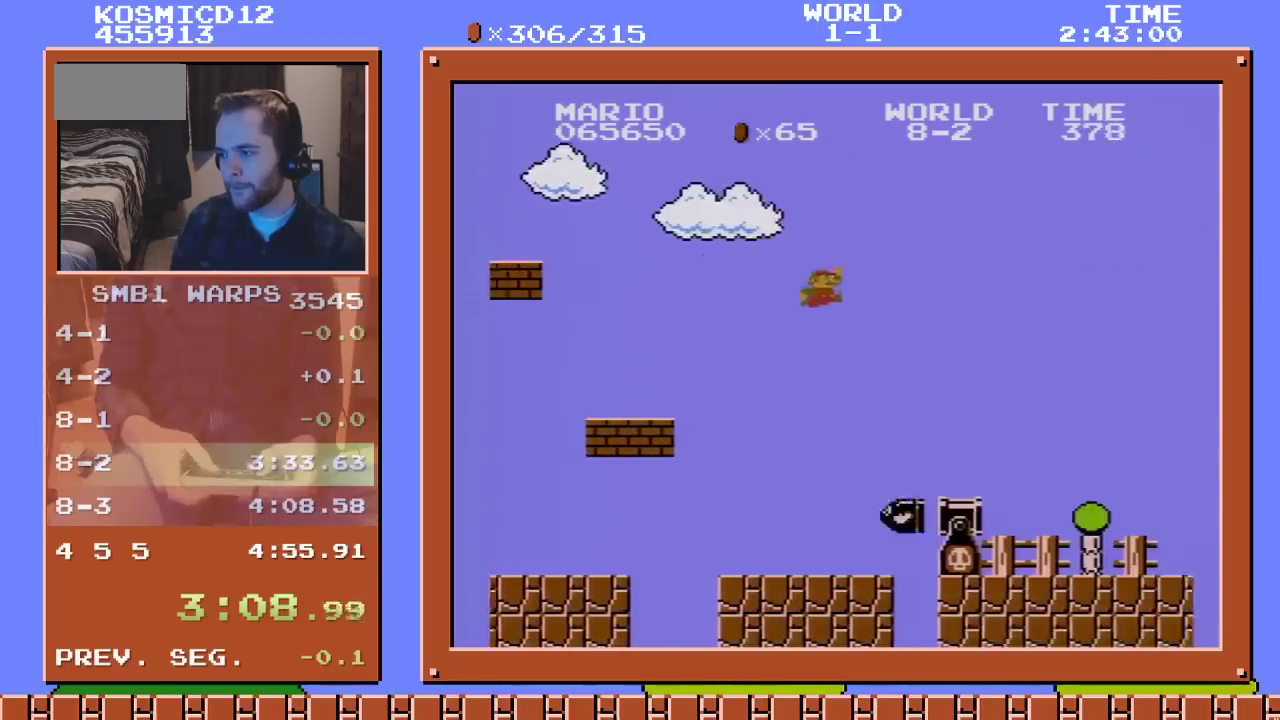
{"buttons": ["A", "B", "DPAD_RIGHT"], "events": [[350, "A", "down"]]}
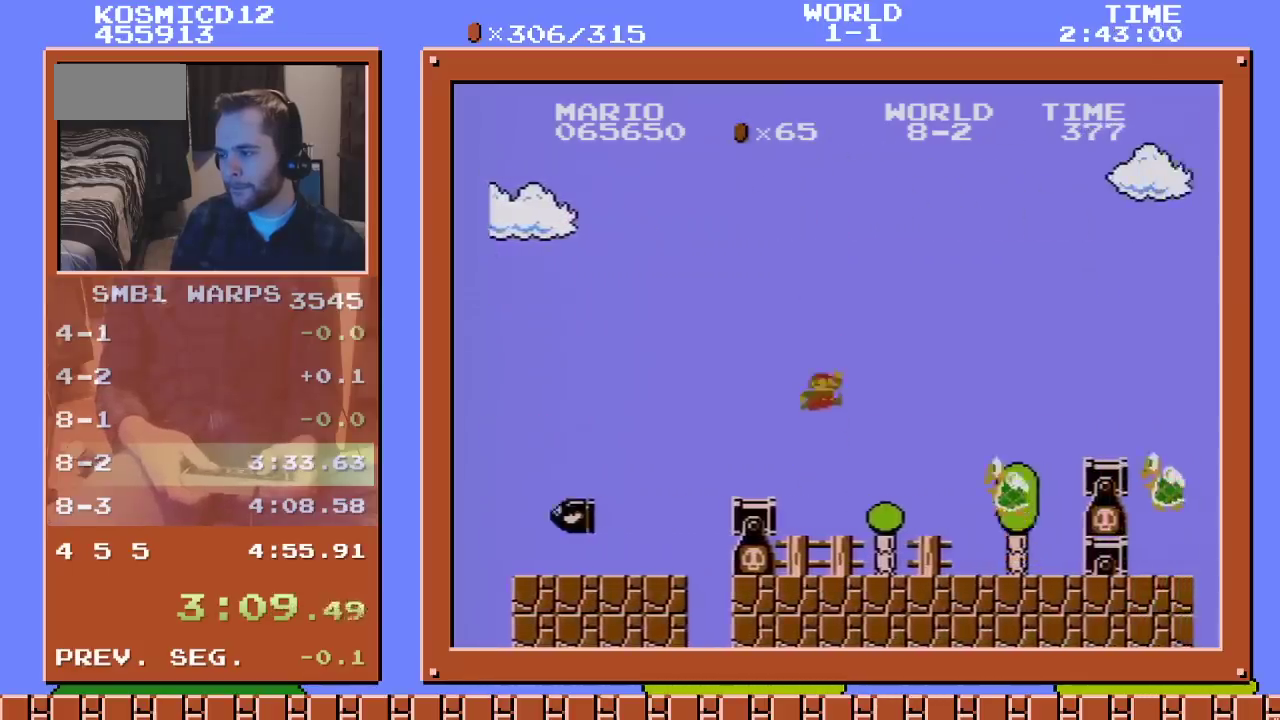
{"buttons": ["B", "DPAD_RIGHT"], "events": [[300, "A", "up"]]}
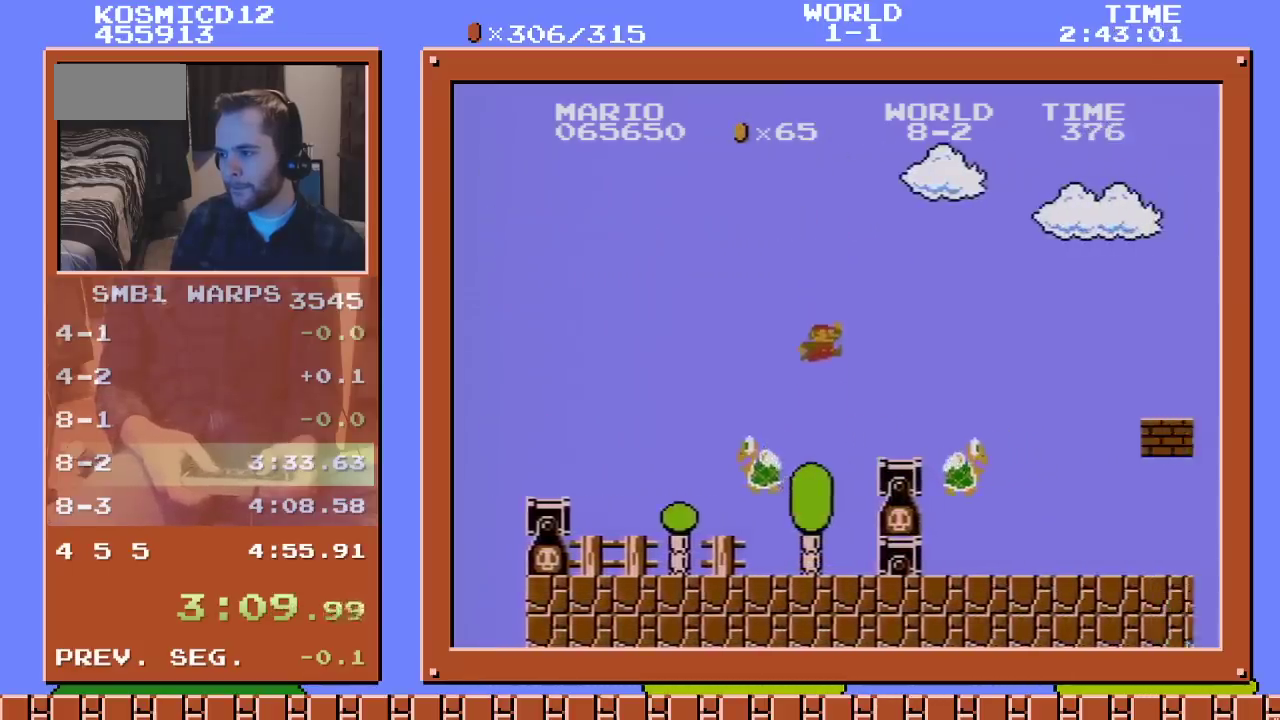
{"buttons": ["B", "DPAD_RIGHT"], "events": [[233, "A", "down"], [466, "A", "up"]]}
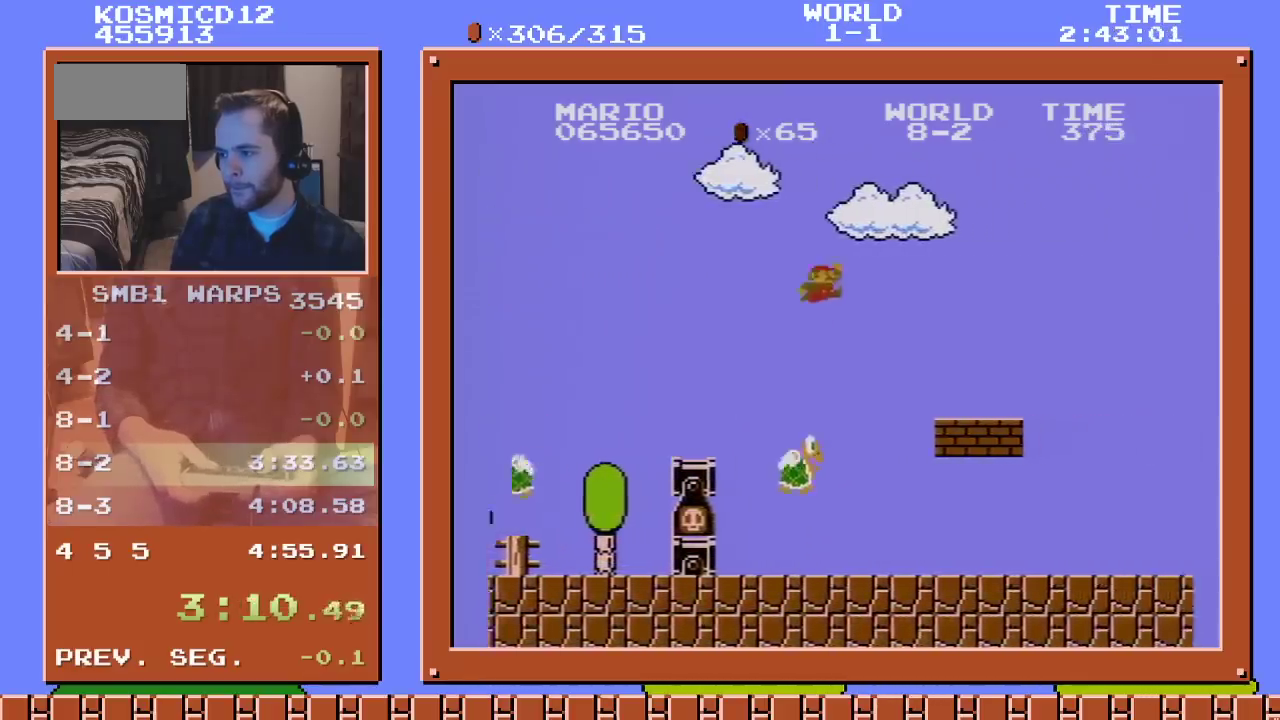
{"buttons": ["B", "DPAD_RIGHT"], "events": [[366, "A", "down"], [466, "A", "up"]]}
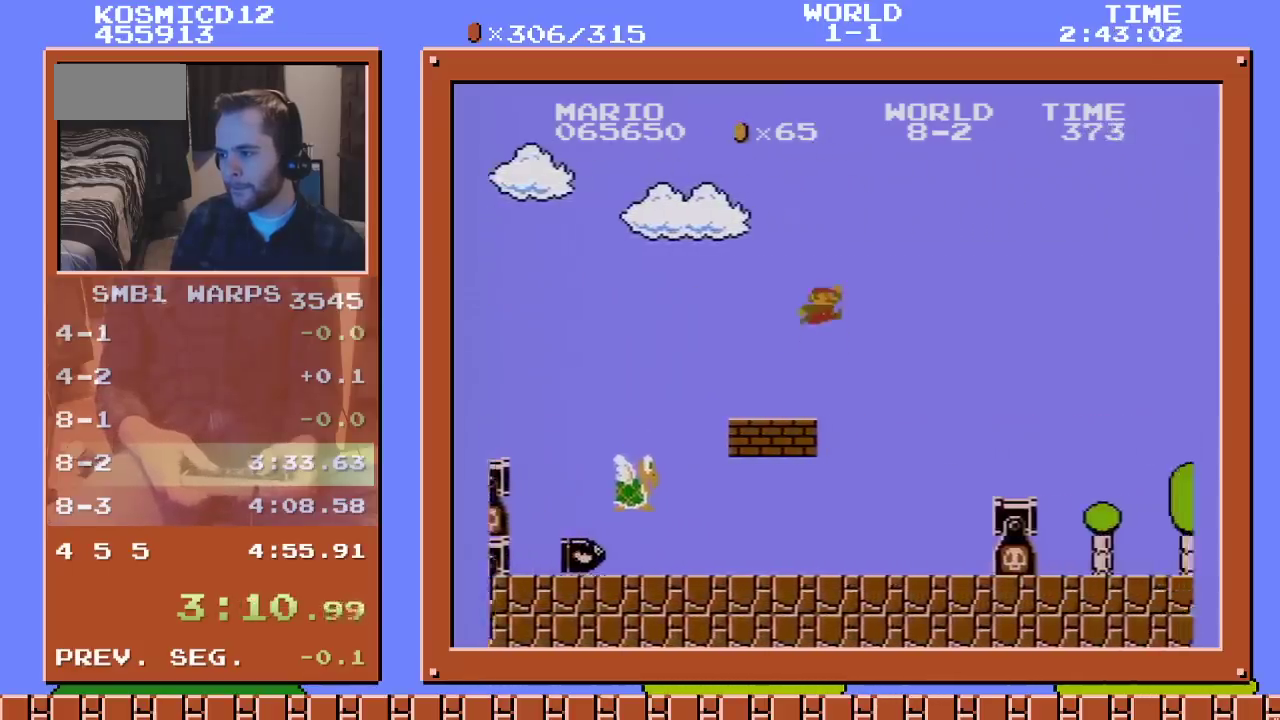
{"buttons": ["B", "DPAD_RIGHT"], "events": []}
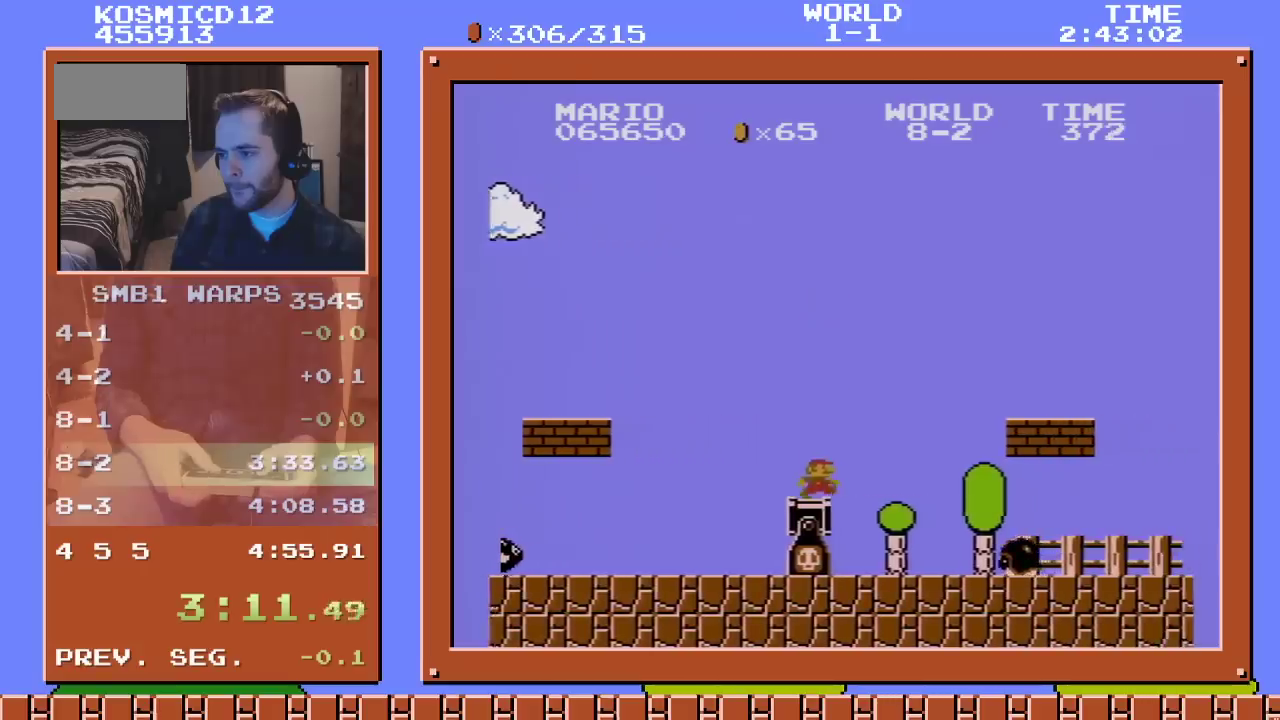
{"buttons": ["B", "DPAD_RIGHT"], "events": [[16, "A", "down"], [216, "A", "up"]]}
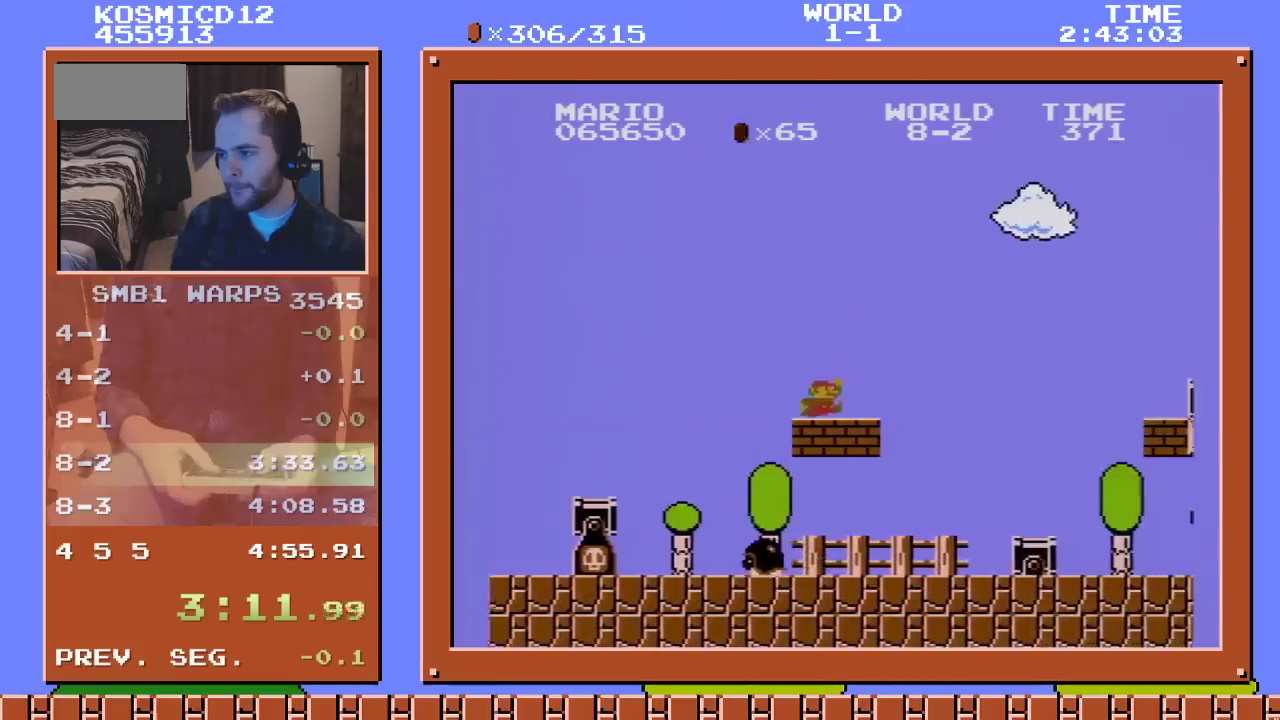
{"buttons": ["A", "B", "DPAD_RIGHT"], "events": [[83, "A", "down"]]}
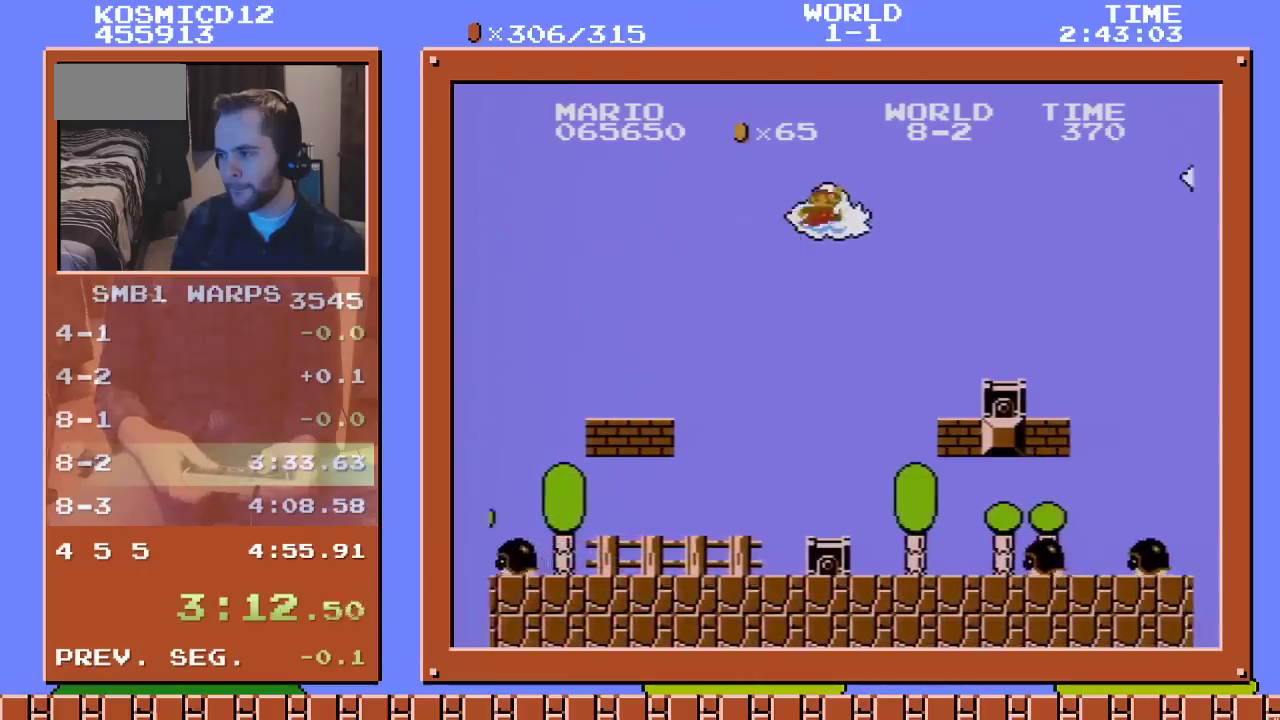
{"buttons": ["A", "B", "DPAD_RIGHT"], "events": [[50, "A", "up"], [466, "A", "down"]]}
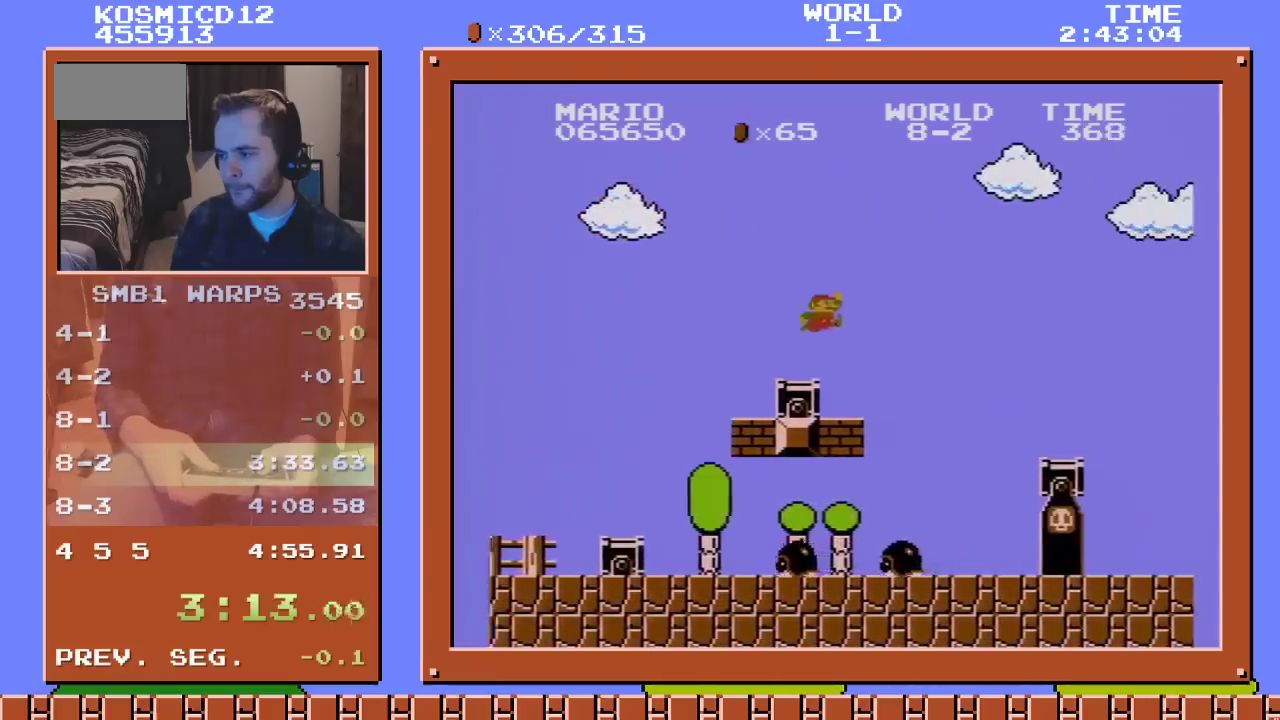
{"buttons": ["B", "DPAD_RIGHT"], "events": [[150, "A", "up"]]}
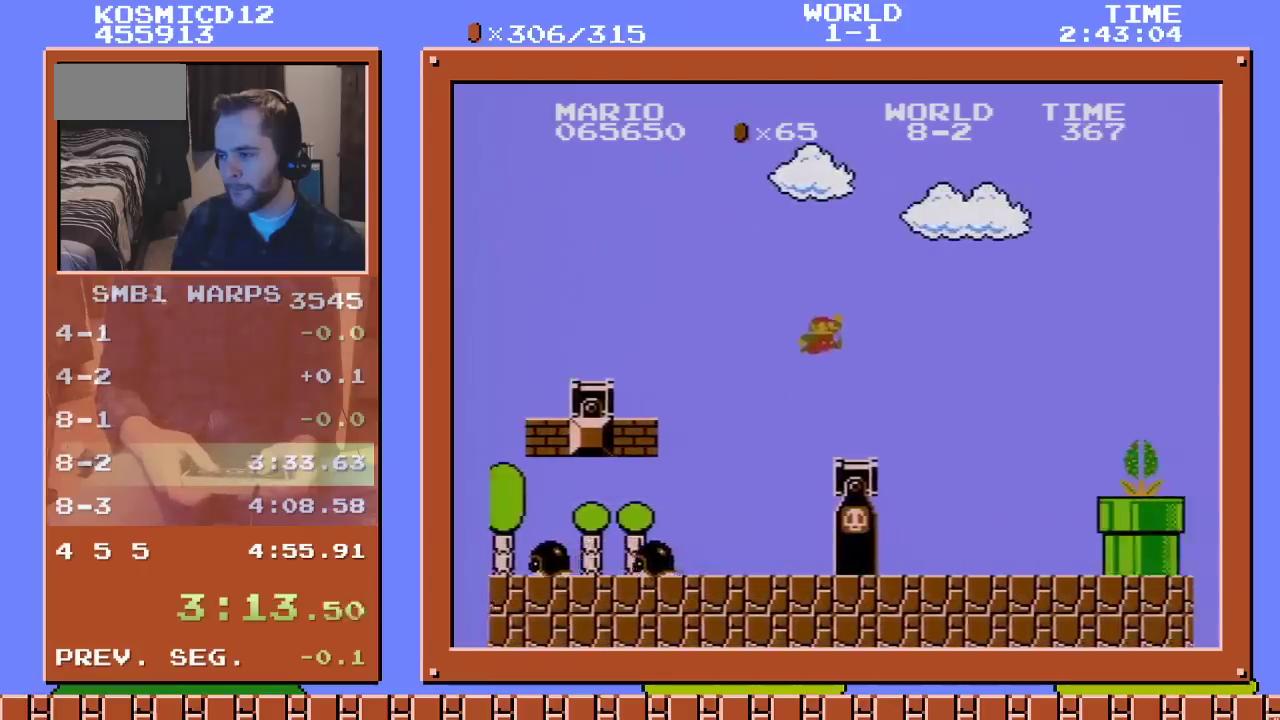
{"buttons": ["A", "B", "DPAD_RIGHT"], "events": [[466, "A", "down"]]}
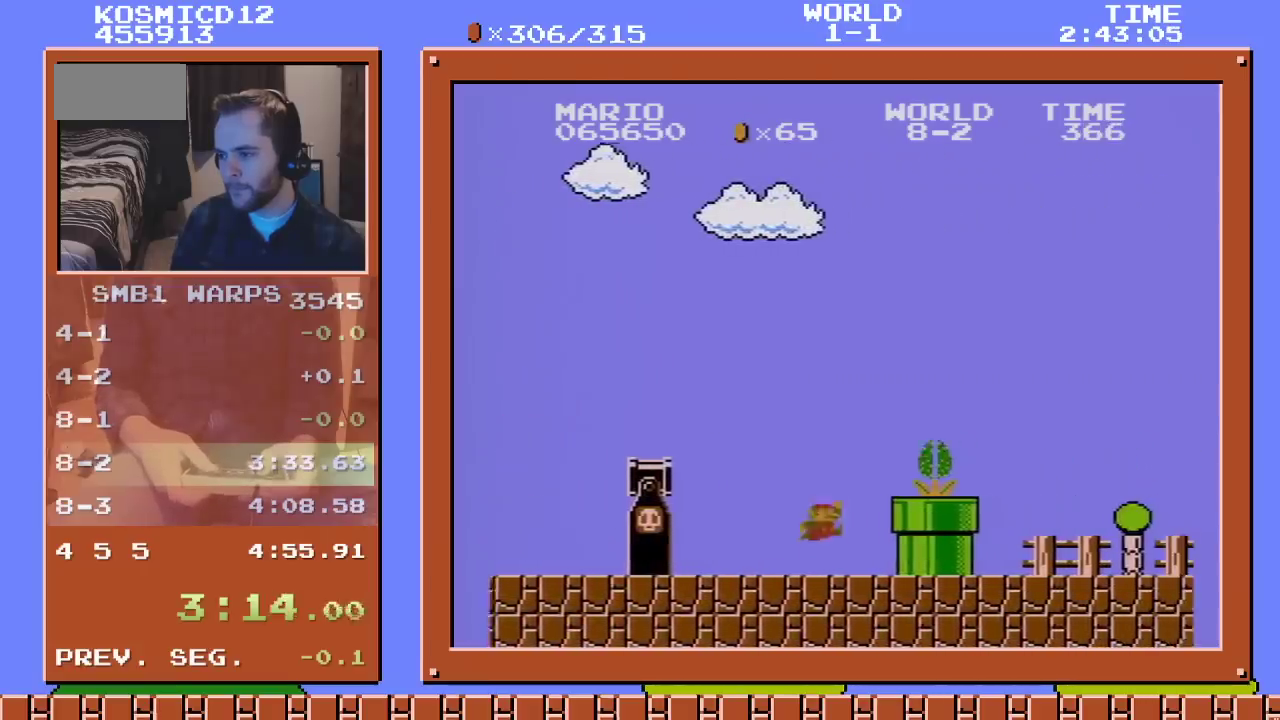
{"buttons": ["B", "DPAD_RIGHT"], "events": [[183, "A", "up"]]}
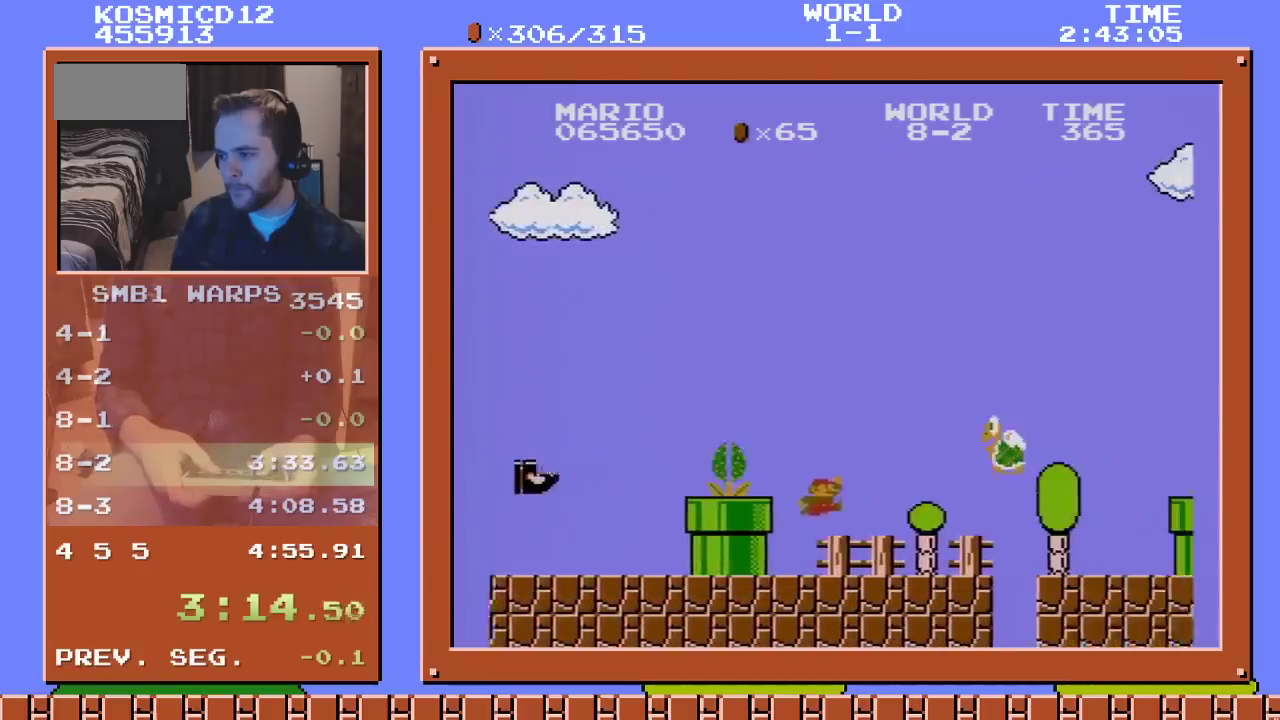
{"buttons": ["B", "DPAD_RIGHT"], "events": [[150, "A", "down"], [250, "A", "up"]]}
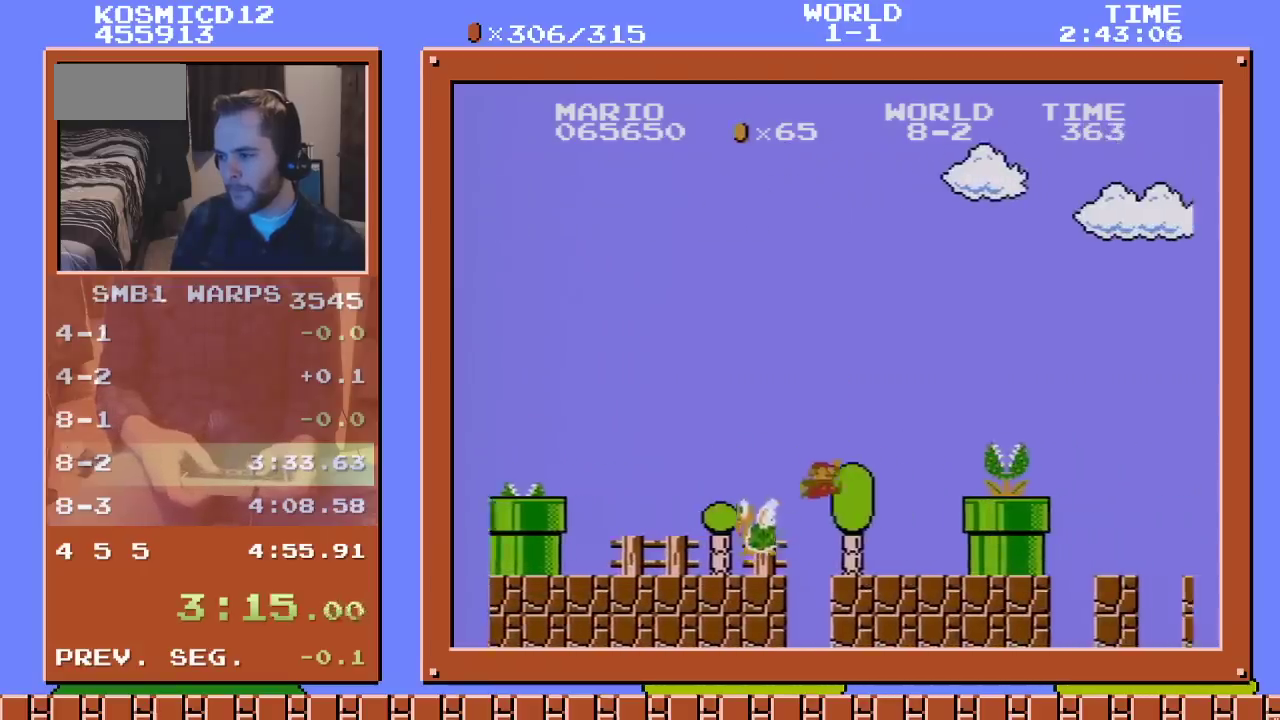
{"buttons": ["B", "DPAD_RIGHT"], "events": [[183, "A", "down"], [500, "A", "up"]]}
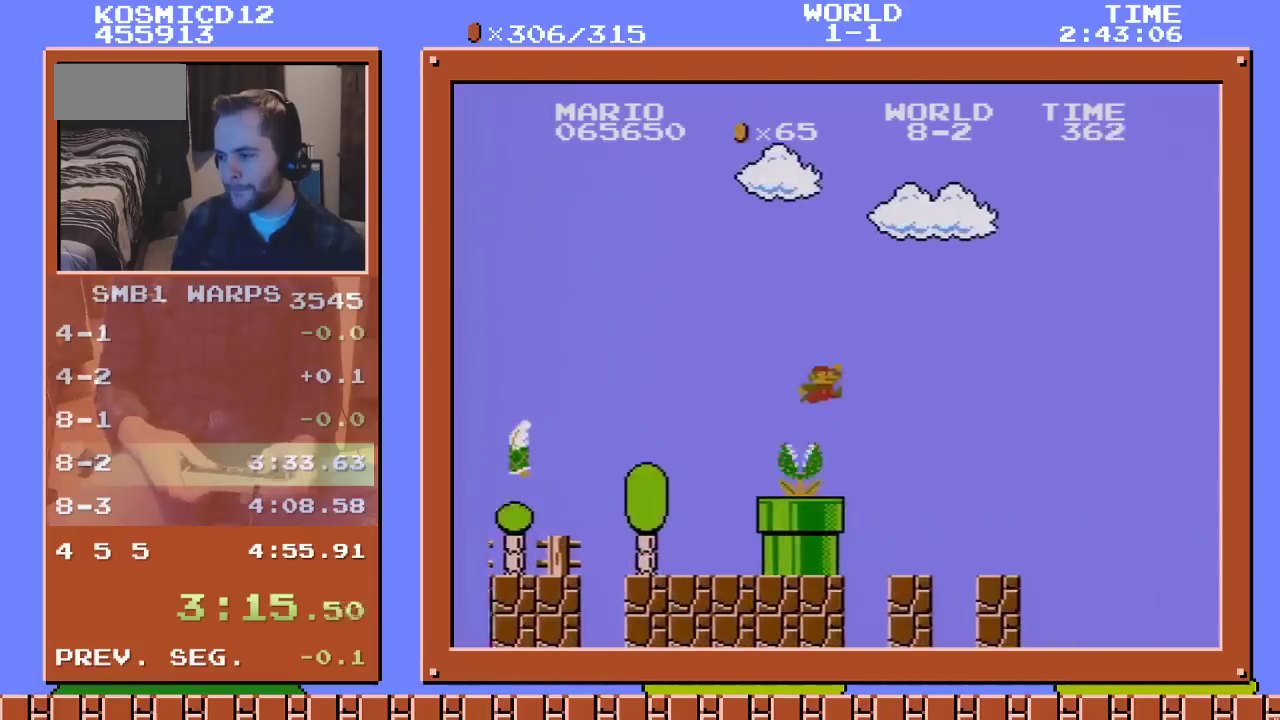
{"buttons": ["A", "B", "DPAD_RIGHT"], "events": [[466, "A", "down"]]}
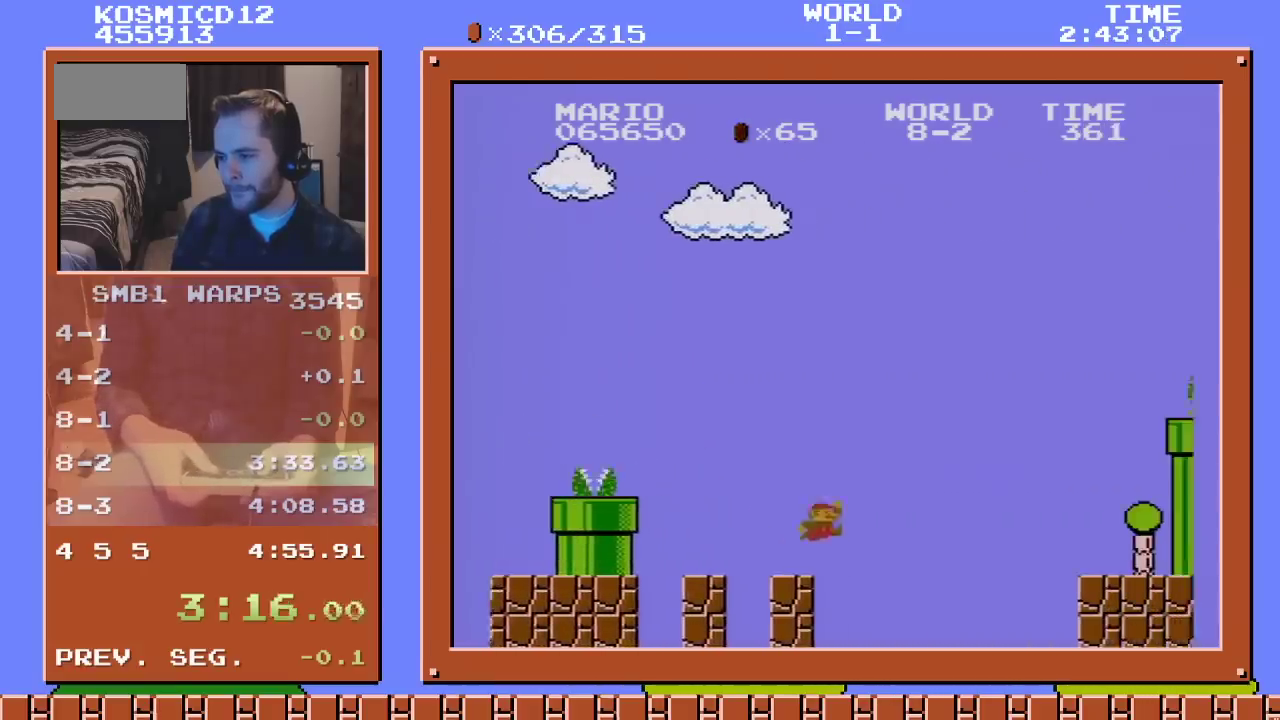
{"buttons": ["B", "DPAD_LEFT"], "events": [[50, "DPAD_UP", "down"], [166, "DPAD_UP", "up"], [233, "A", "up"], [300, "DPAD_RIGHT", "up"], [366, "DPAD_LEFT", "down"]]}
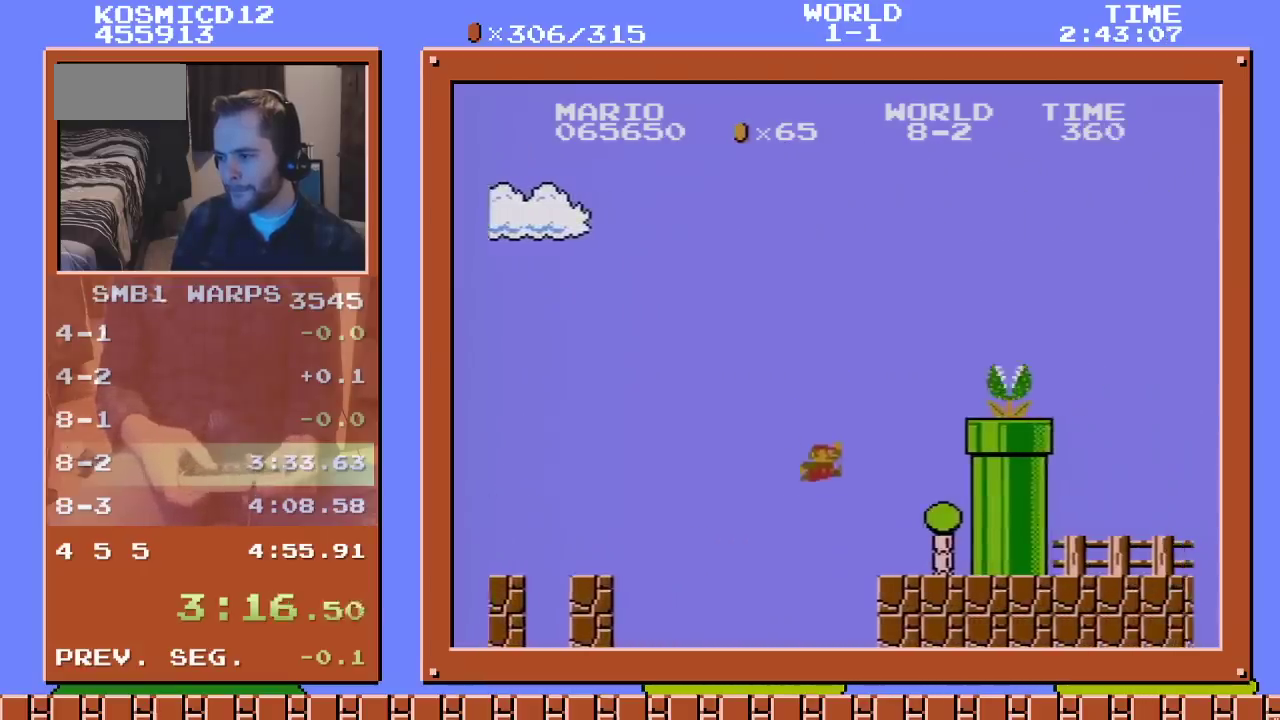
{"buttons": ["A", "B", "DPAD_RIGHT"], "events": [[116, "DPAD_LEFT", "up"], [183, "A", "down"], [483, "DPAD_RIGHT", "down"]]}
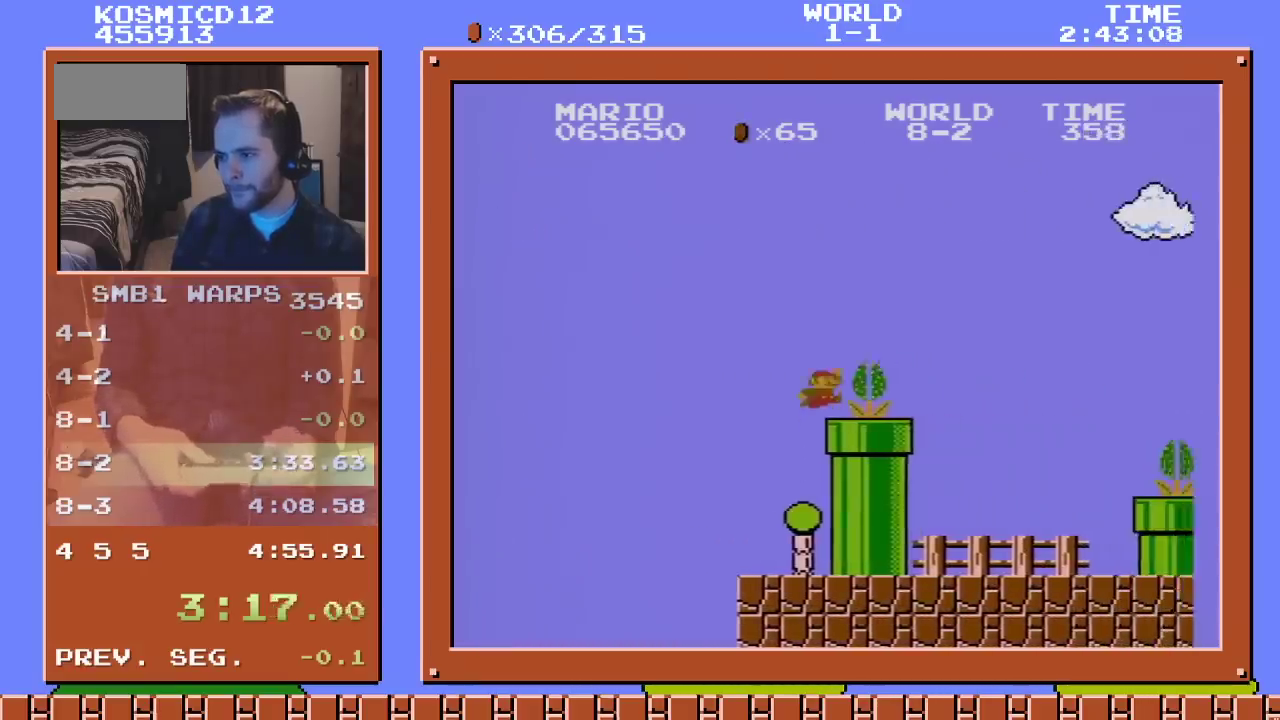
{"buttons": ["B", "DPAD_RIGHT"], "events": [[200, "A", "up"]]}
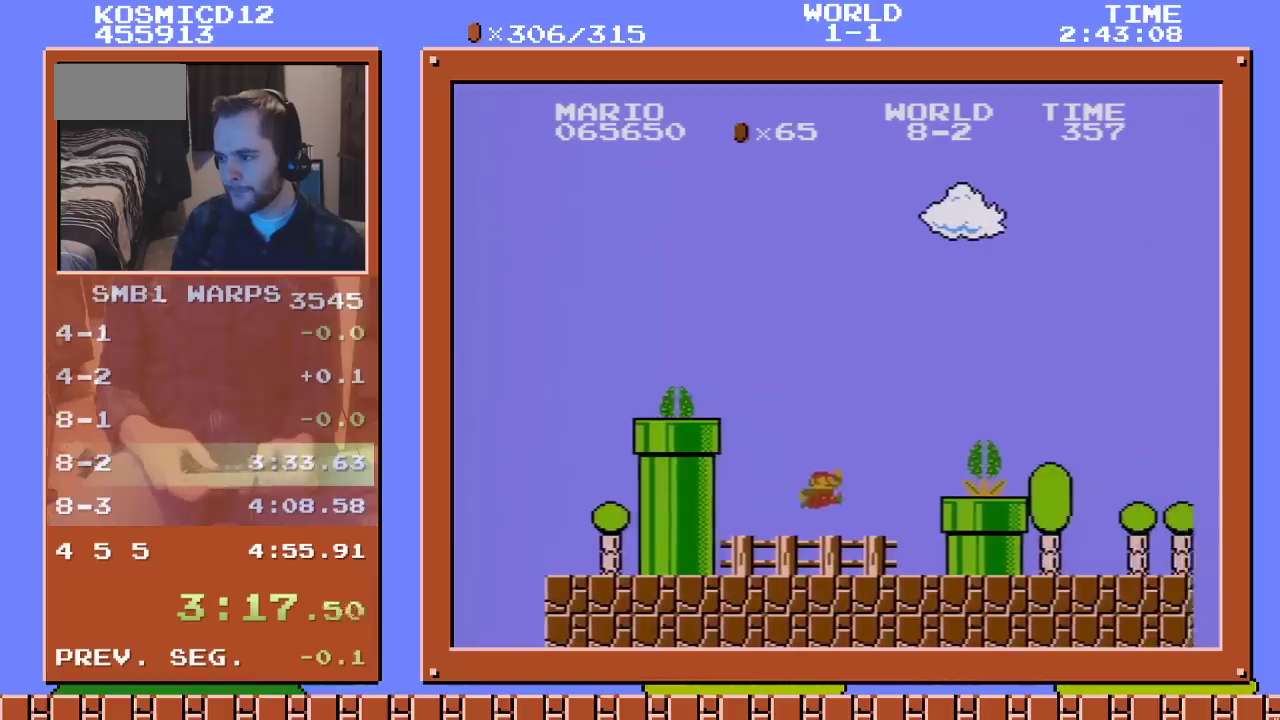
{"buttons": ["B", "DPAD_RIGHT"], "events": [[150, "A", "down"], [300, "A", "up"]]}
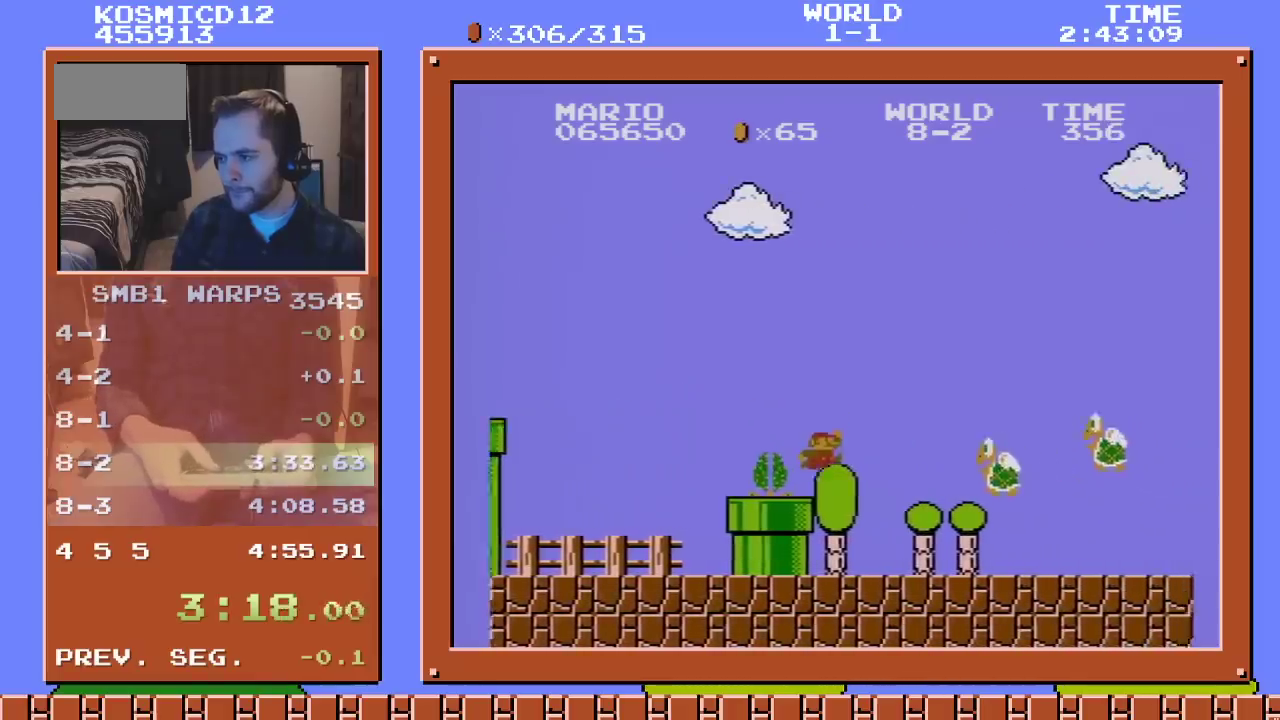
{"buttons": ["A", "B", "DPAD_RIGHT"], "events": [[266, "A", "down"]]}